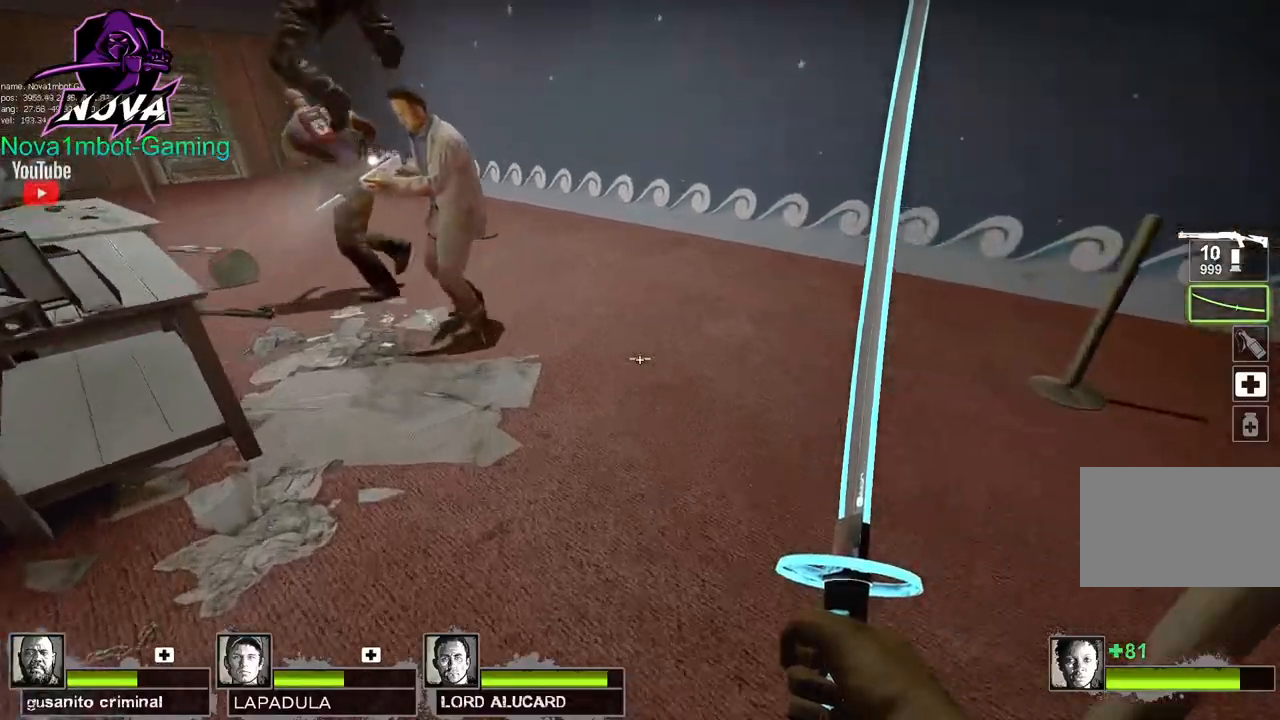
Gameplay with keyboard and mouse; each line is a JSON object with the keys and mouse buttons held at the frame after it. "events" lists presses ("down") and releases ("up") of "1", "2", "3", "4", "5", "a", "alt", "c", "caps_lock", "ctrl", "d", "e", "f", "g", "q", "r", "s", "shift", "space", "t", "tab", "v", "w", "x", "z", "mouse_left", "mouse_wheel" and "mouse_right" between this image and that frame as [ms after this image, input, new state], when the widget could be followed in between. "mouse_left", "mouse_wheel", "mouse_right" = the "left", "wheel", "right" buttons of the "mouse" list. No other keys are recorded. "wheel" means that the mouse wheel is clicked or scrolled. Not read: mouse_move.
{"keys": ["a"], "mouse": [], "events": [[267, "space", "down"], [317, "w", "up"], [350, "a", "down"], [350, "space", "up"]]}
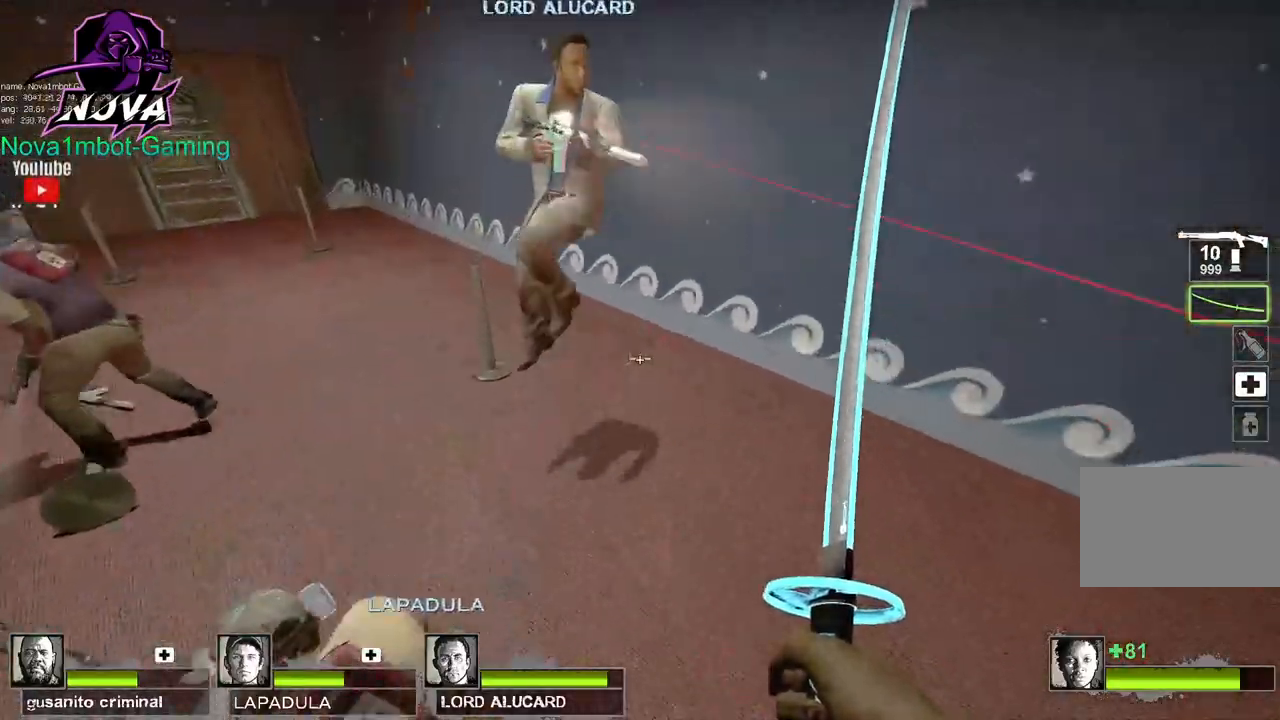
{"keys": ["a", "space"], "mouse": [], "events": [[417, "space", "down"]]}
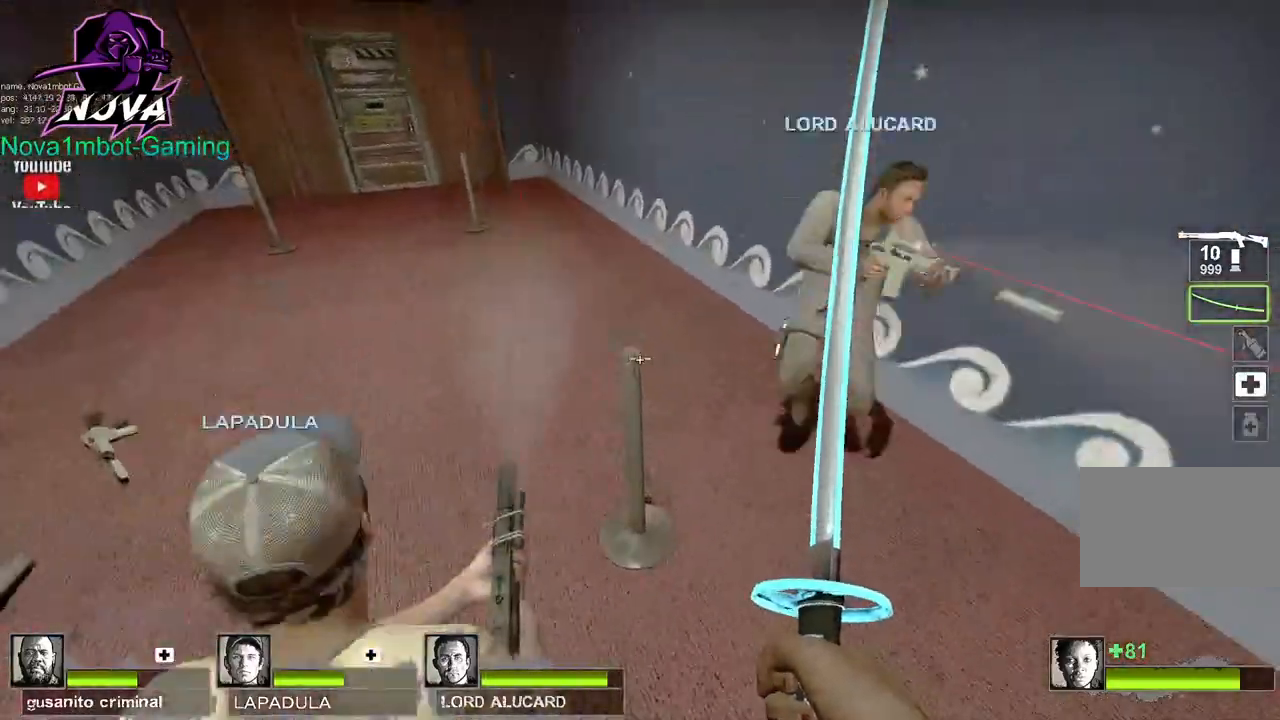
{"keys": ["a"], "mouse": [], "events": [[17, "space", "up"]]}
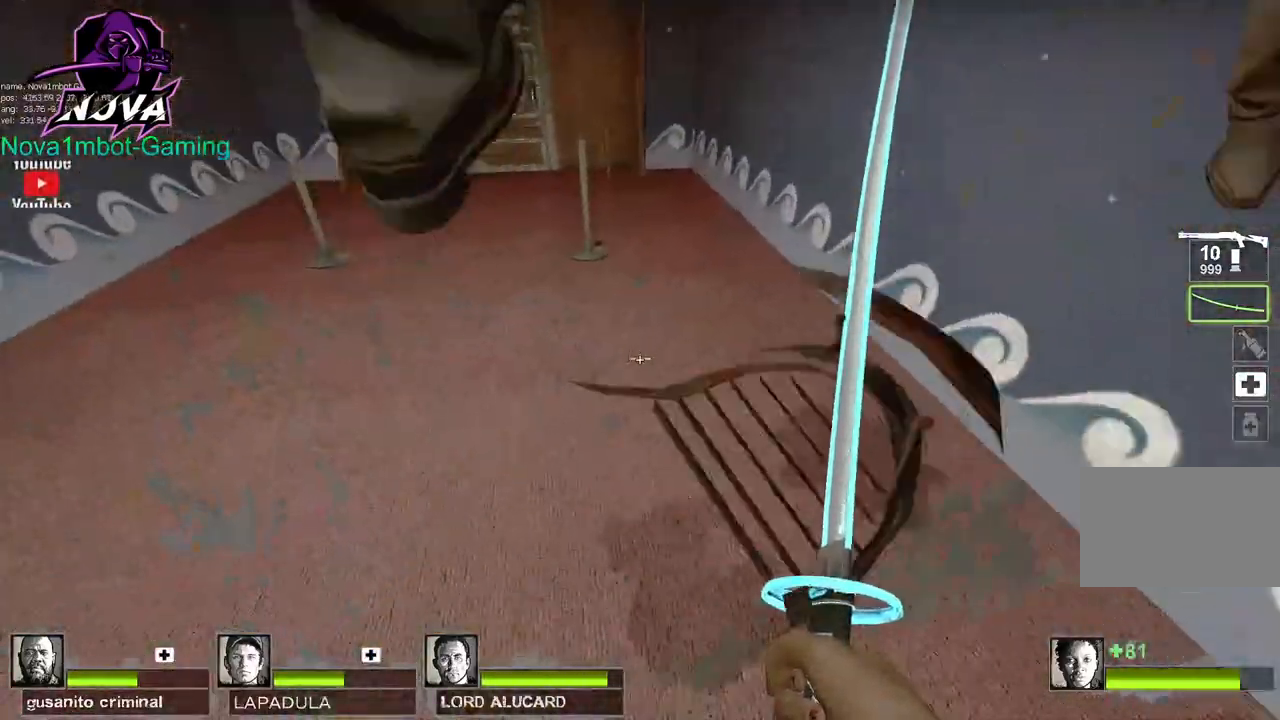
{"keys": ["a"], "mouse": [], "events": [[67, "space", "down"], [167, "space", "up"]]}
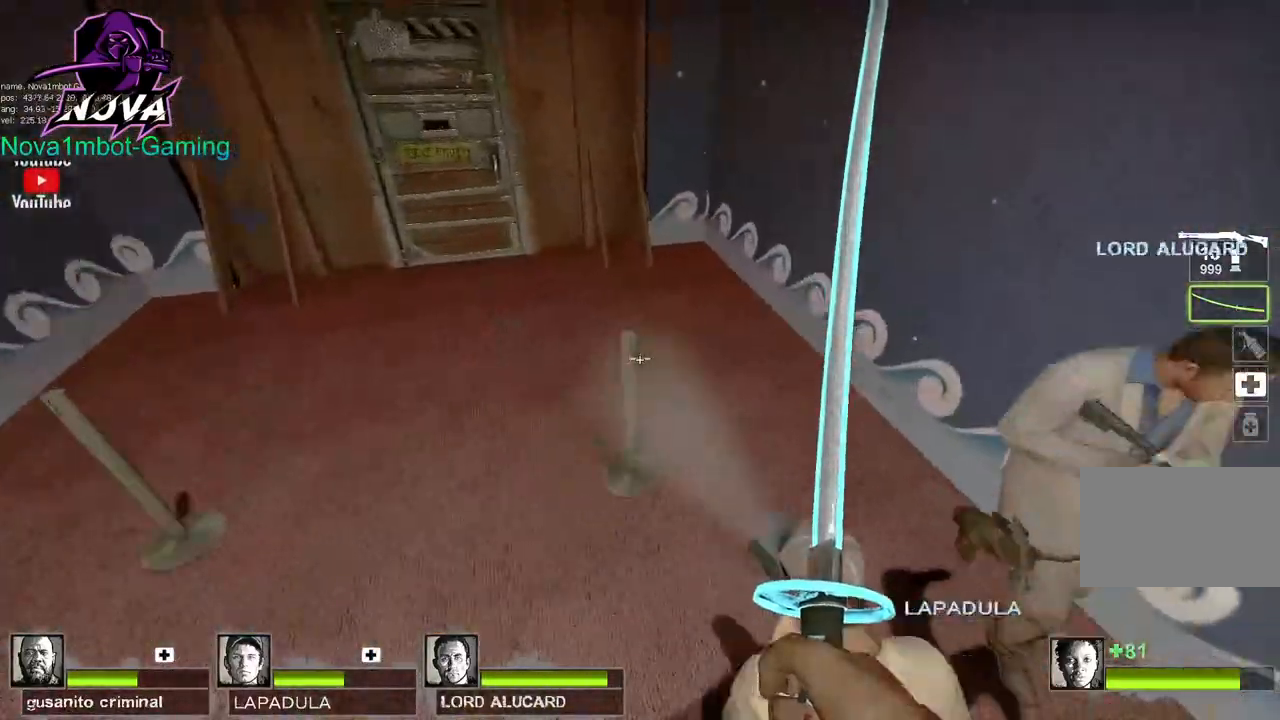
{"keys": ["s"], "mouse": [], "events": [[183, "a", "up"], [183, "s", "down"]]}
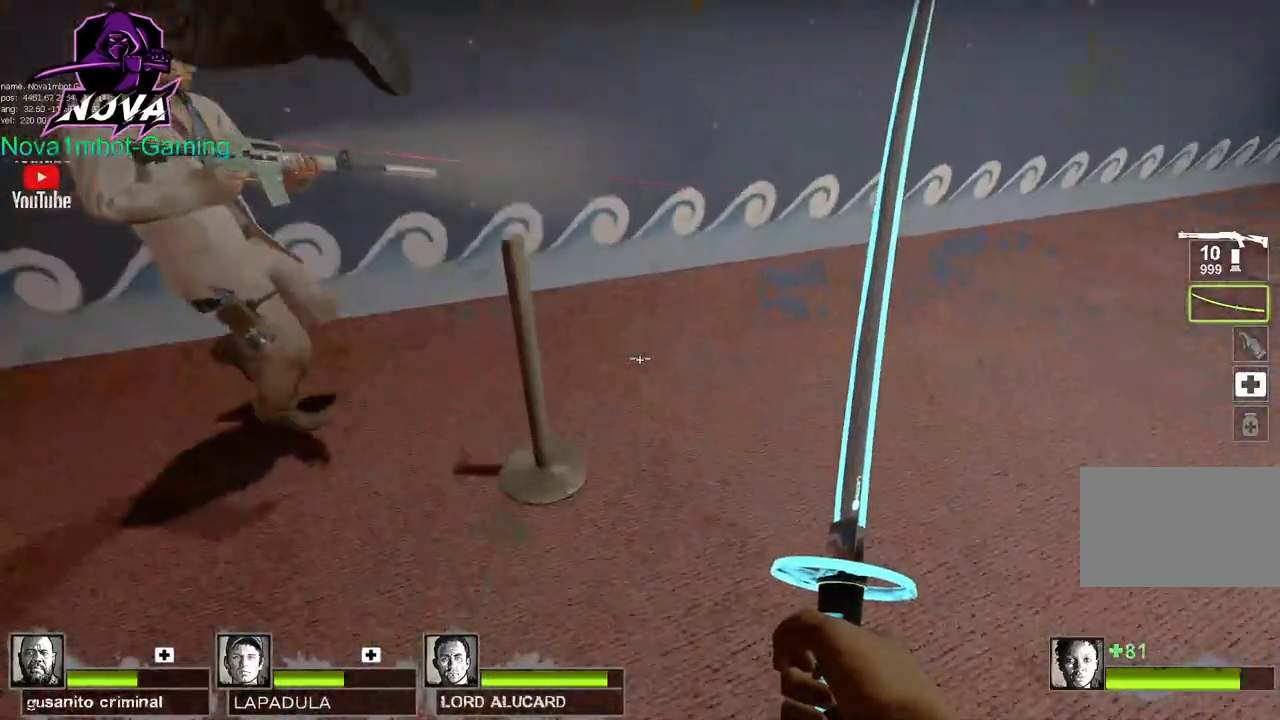
{"keys": ["s"], "mouse": [], "events": []}
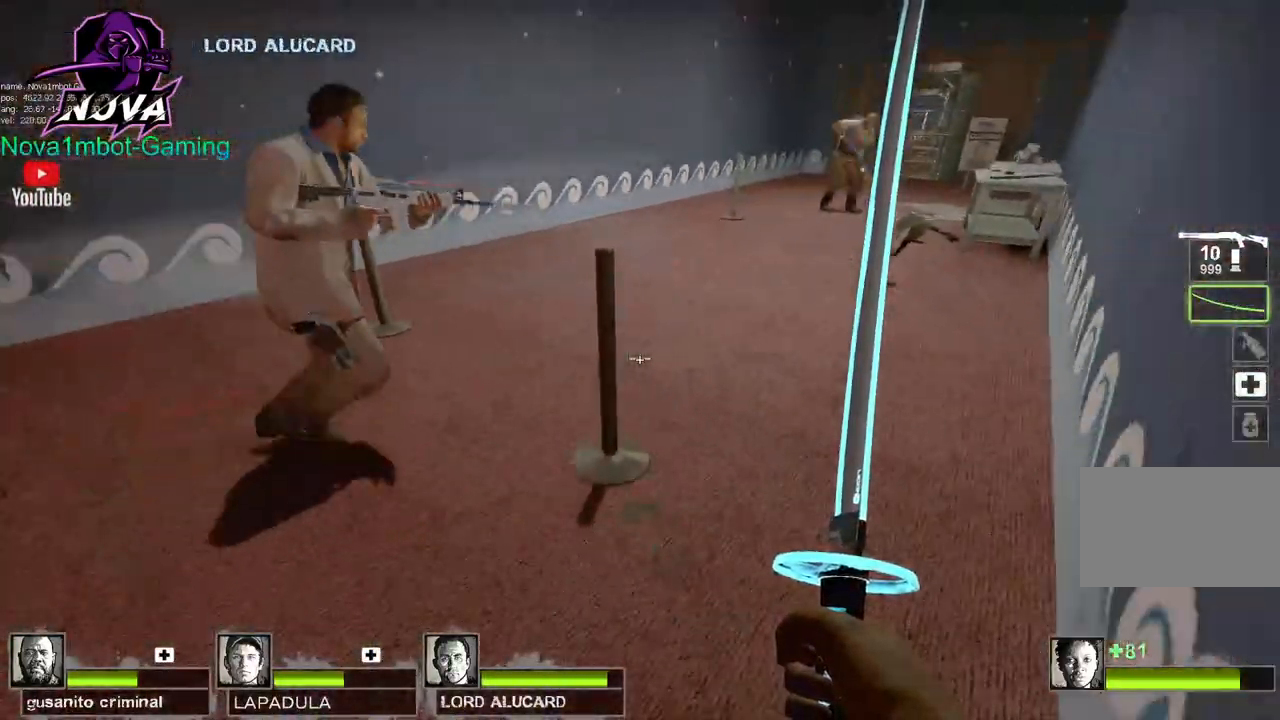
{"keys": ["s"], "mouse": [], "events": []}
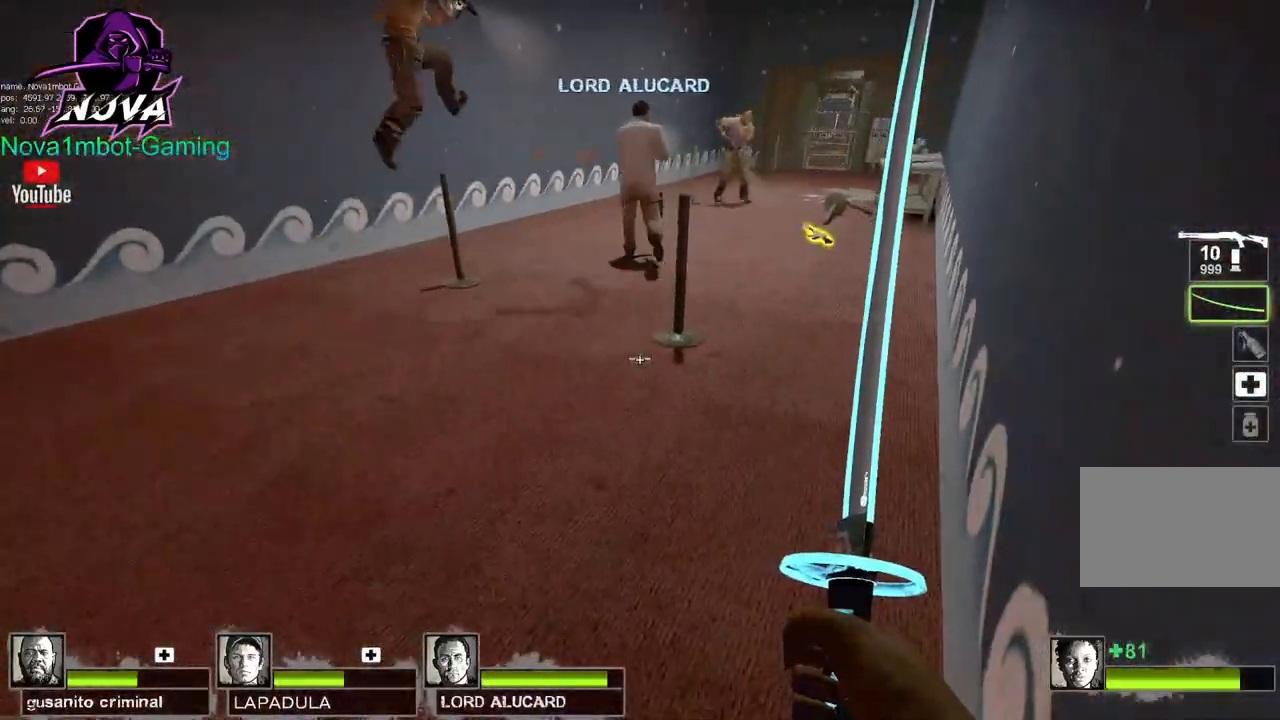
{"keys": ["w"], "mouse": [], "events": [[83, "s", "up"], [367, "w", "down"]]}
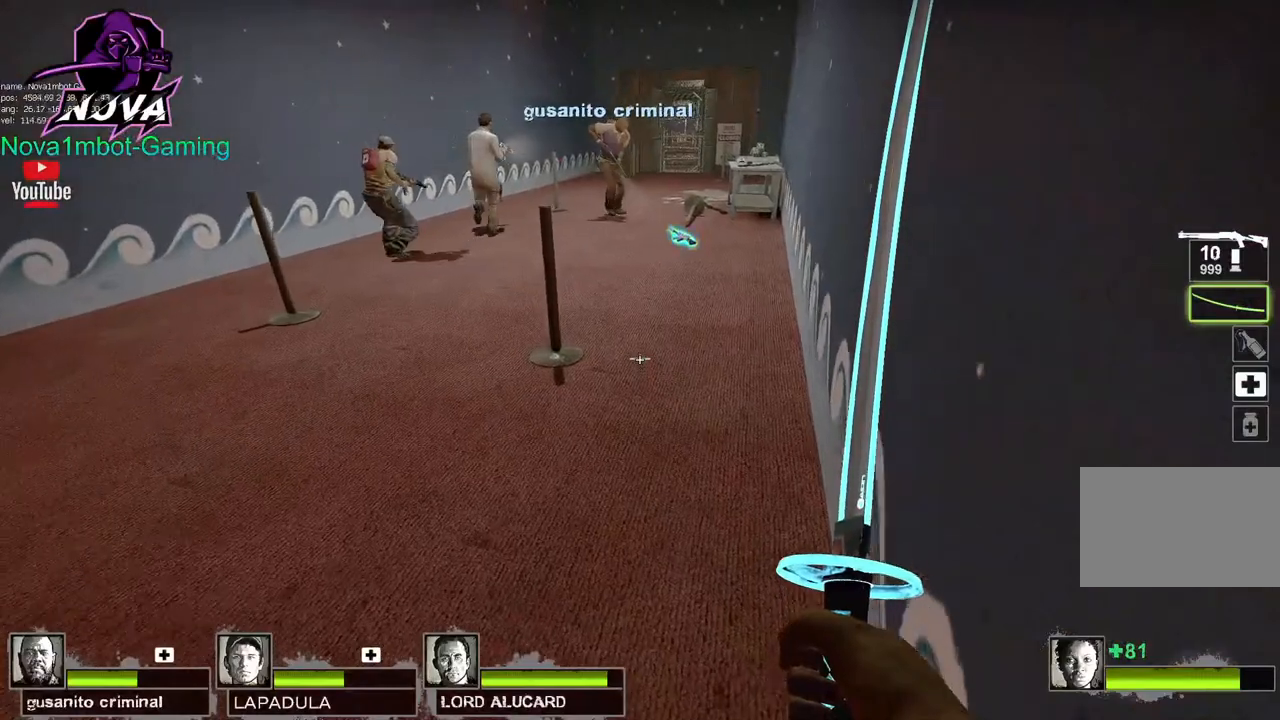
{"keys": [], "mouse": [], "events": [[250, "space", "down"], [300, "w", "up"], [333, "space", "up"]]}
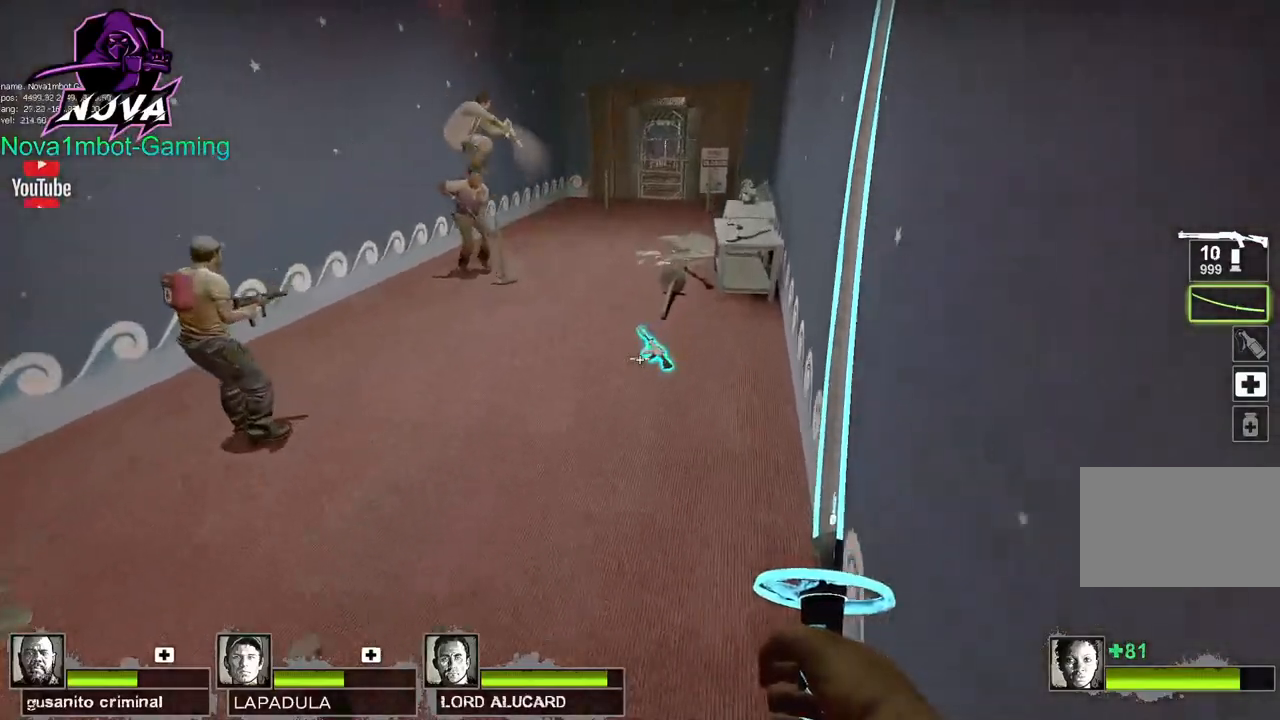
{"keys": [], "mouse": [], "events": [[400, "space", "down"], [500, "space", "up"]]}
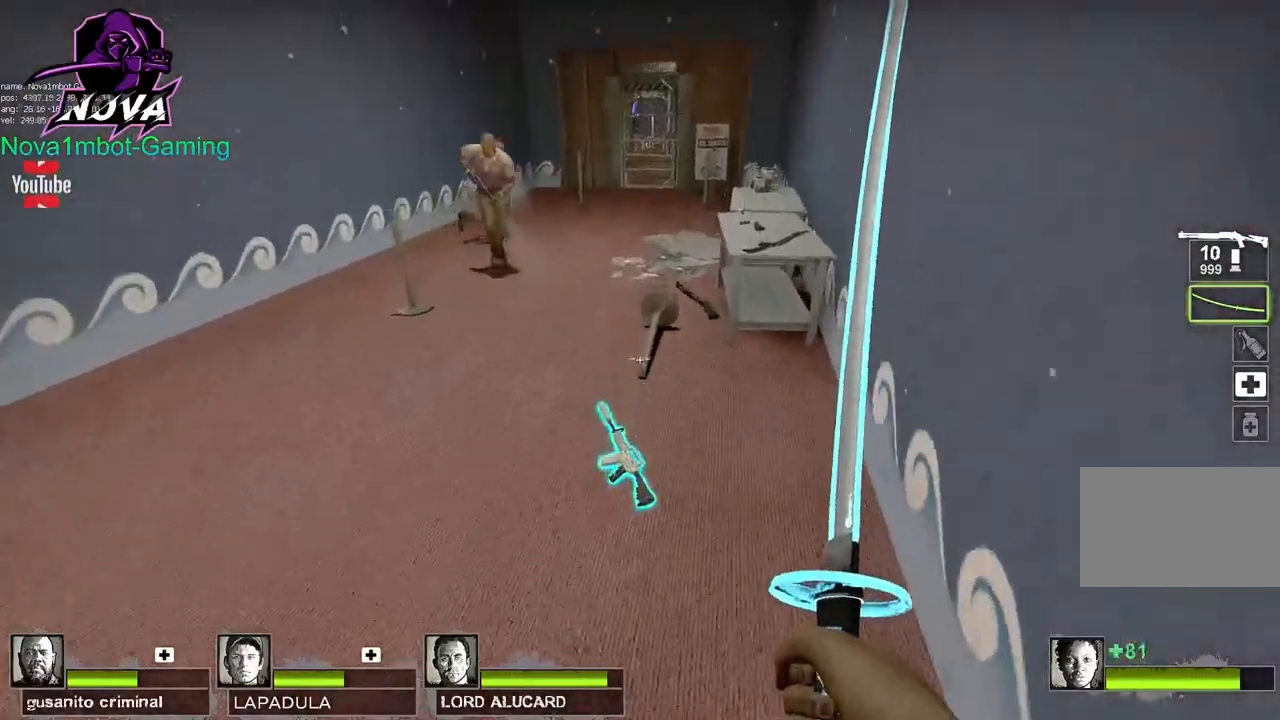
{"keys": [], "mouse": [], "events": [[283, "d", "down"], [417, "d", "up"]]}
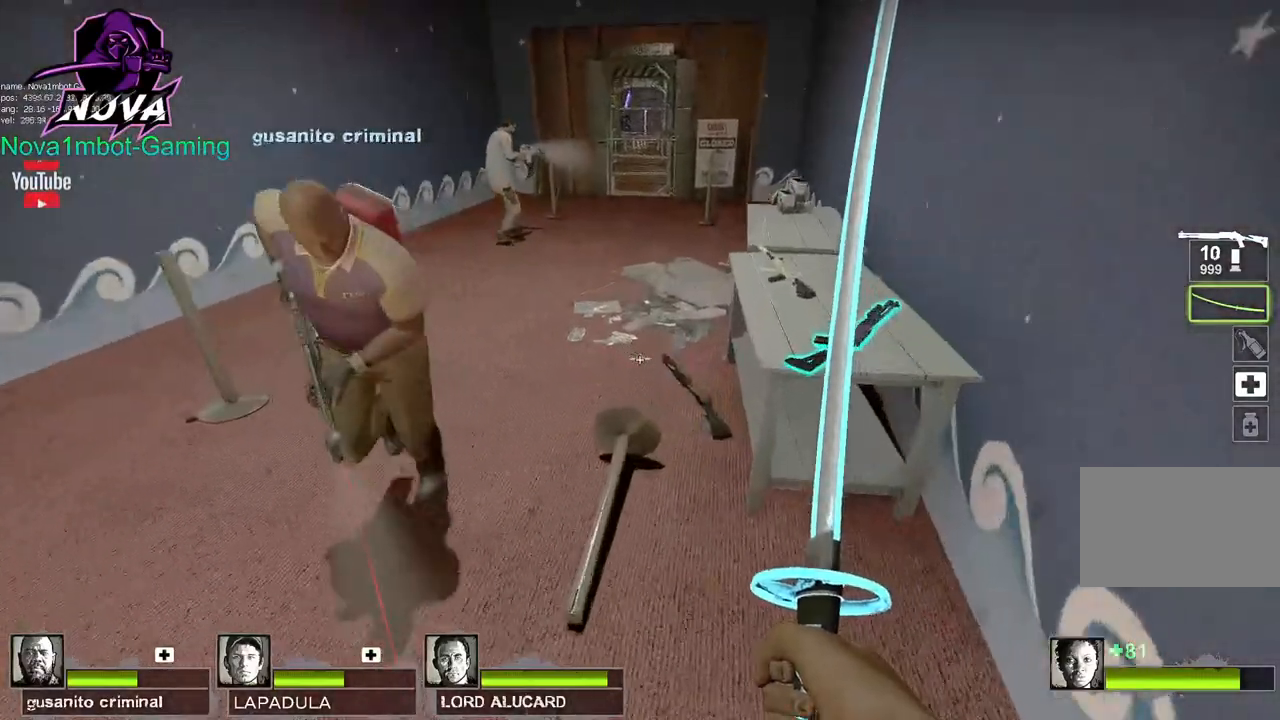
{"keys": [], "mouse": [], "events": [[67, "space", "down"], [200, "space", "up"]]}
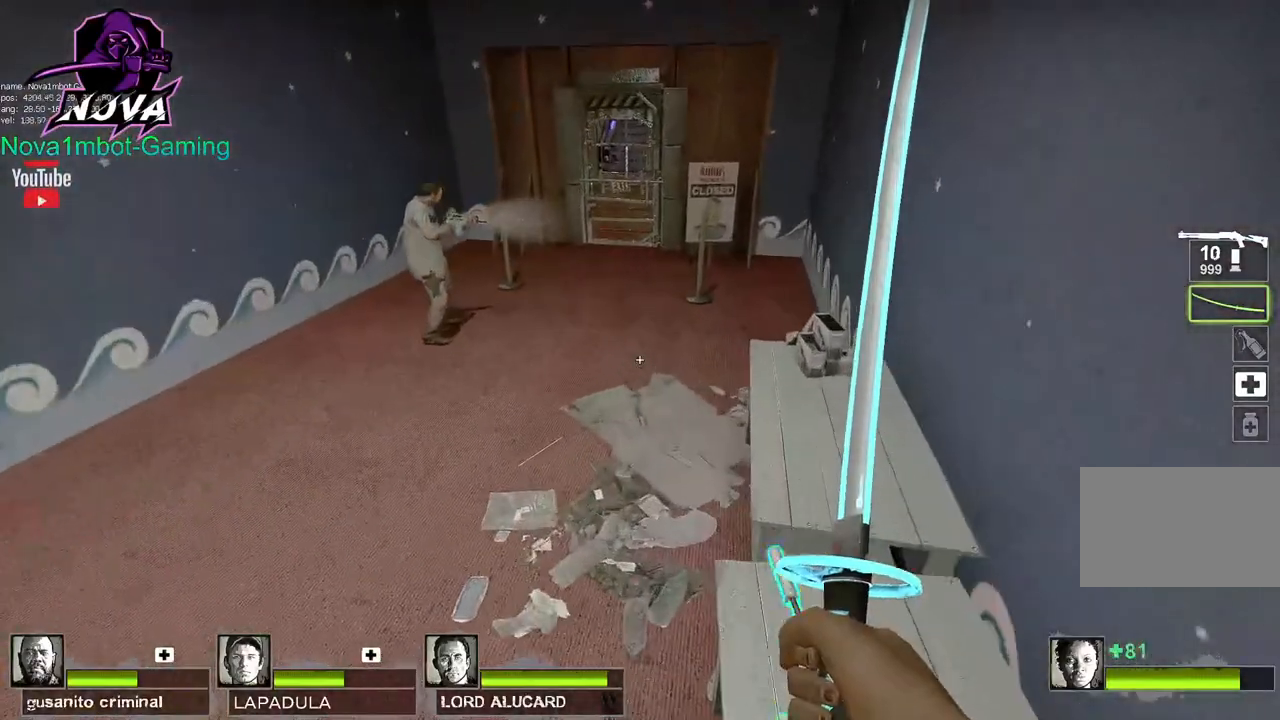
{"keys": [], "mouse": [], "events": [[117, "q", "down"], [117, "w", "down"], [217, "w", "up"], [267, "q", "up"]]}
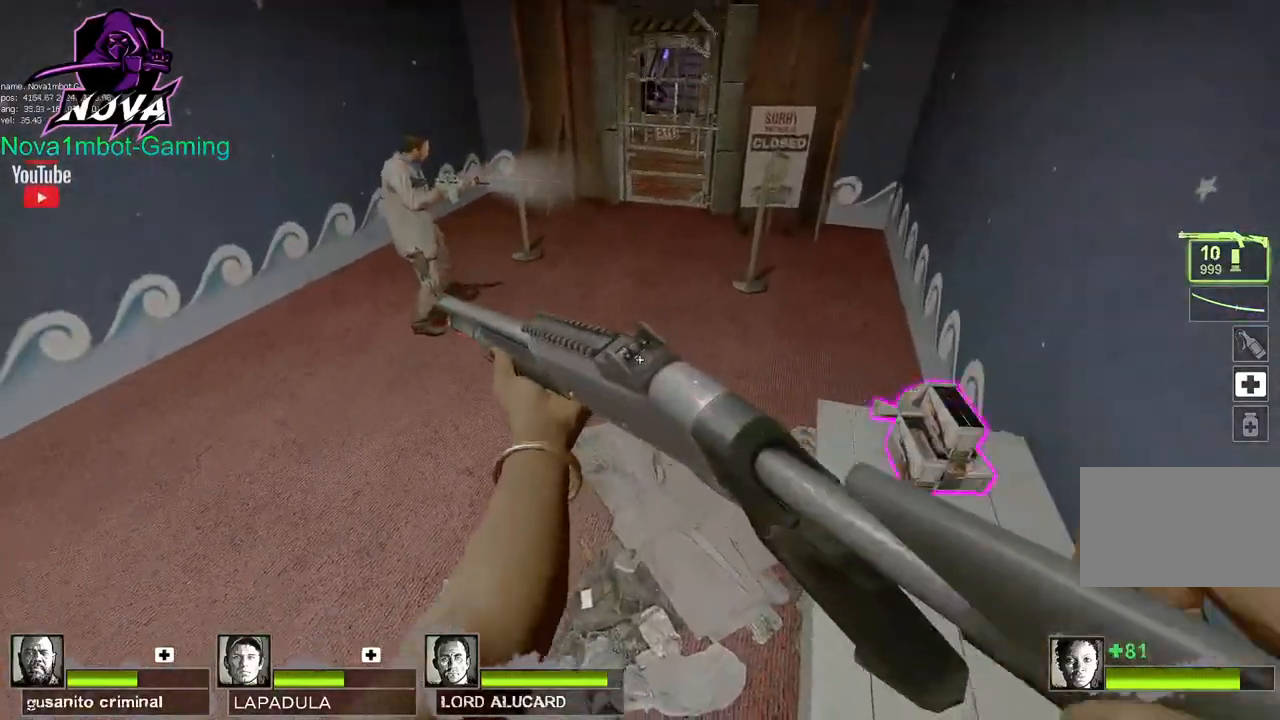
{"keys": ["s", "space"], "mouse": [], "events": [[50, "s", "down"], [417, "space", "down"]]}
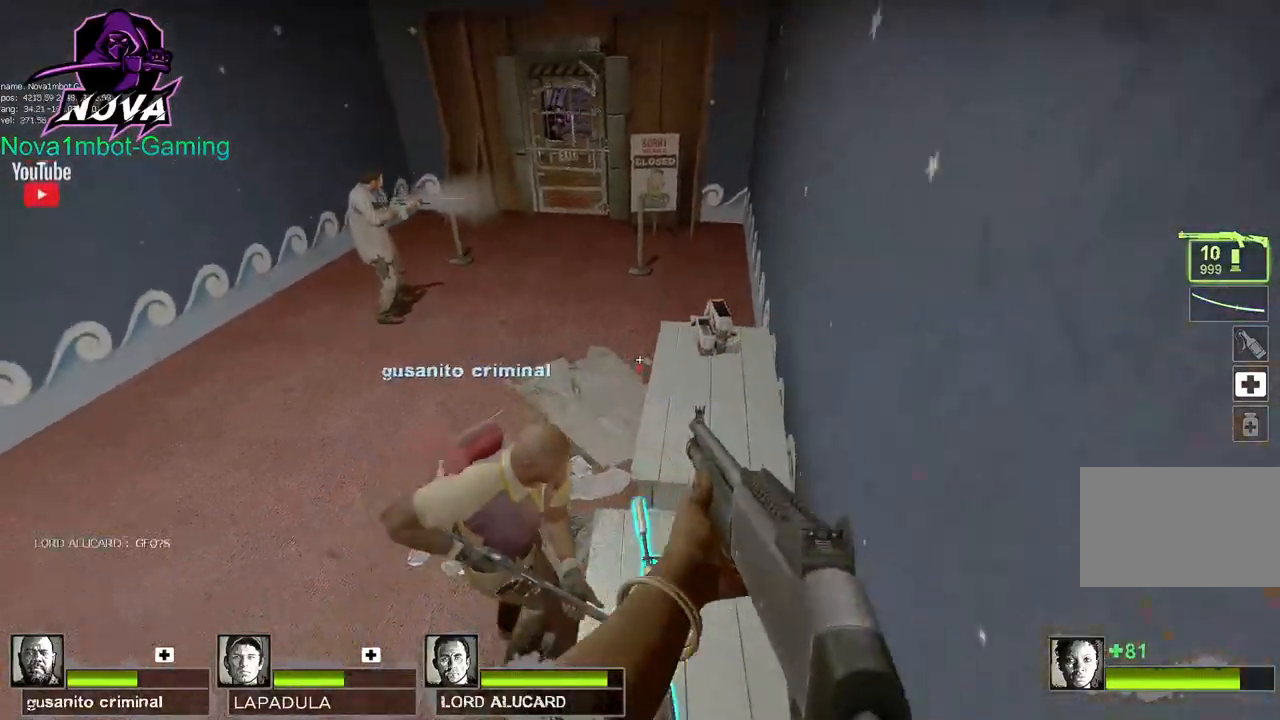
{"keys": ["s"], "mouse": [], "events": [[67, "space", "up"], [100, "s", "up"], [150, "a", "down"], [333, "a", "up"], [383, "s", "down"]]}
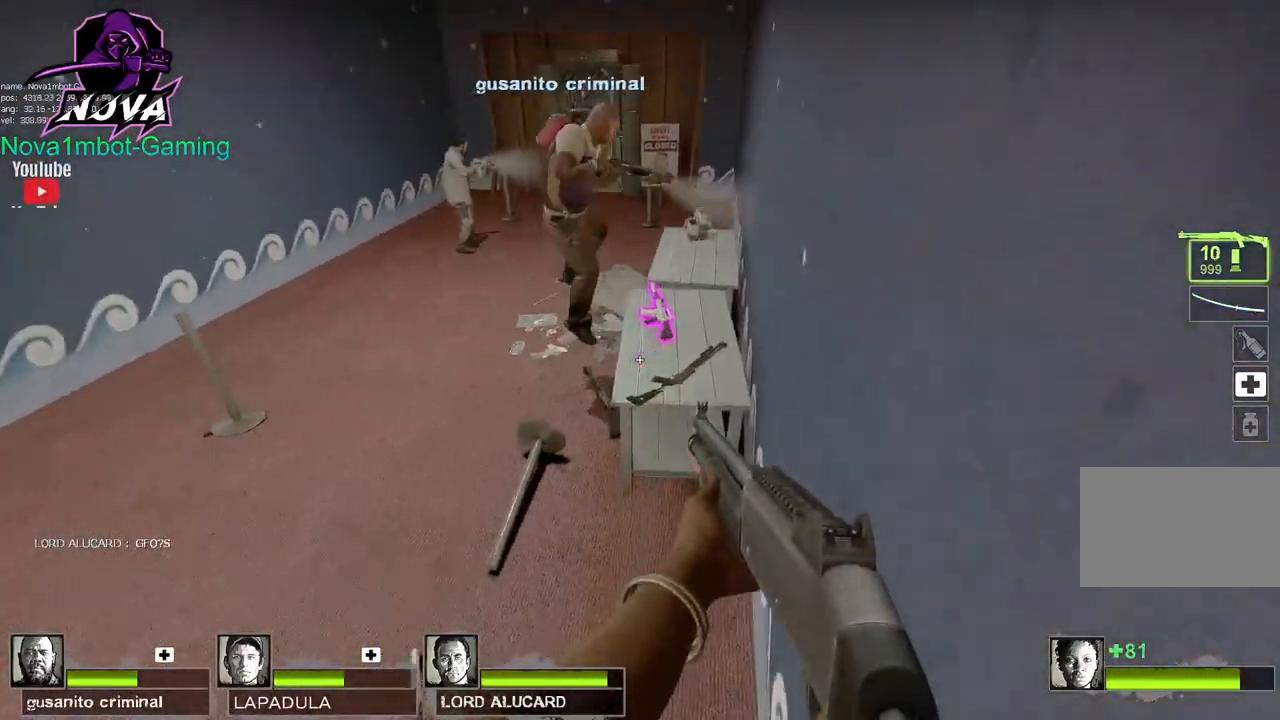
{"keys": [], "mouse": [], "events": [[217, "space", "down"], [350, "space", "up"], [400, "s", "up"]]}
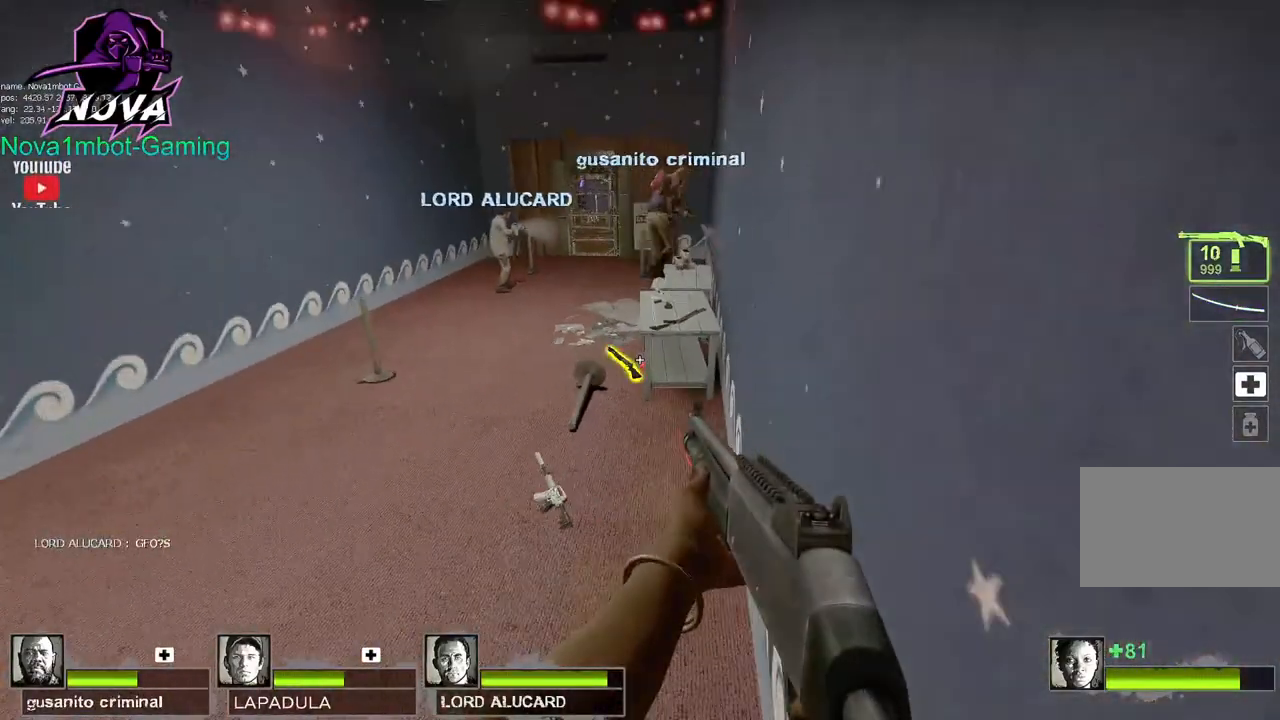
{"keys": ["w"], "mouse": [], "events": [[50, "w", "down"], [83, "q", "down"], [233, "q", "up"], [233, "w", "up"], [283, "w", "down"], [333, "q", "down"], [417, "q", "up"]]}
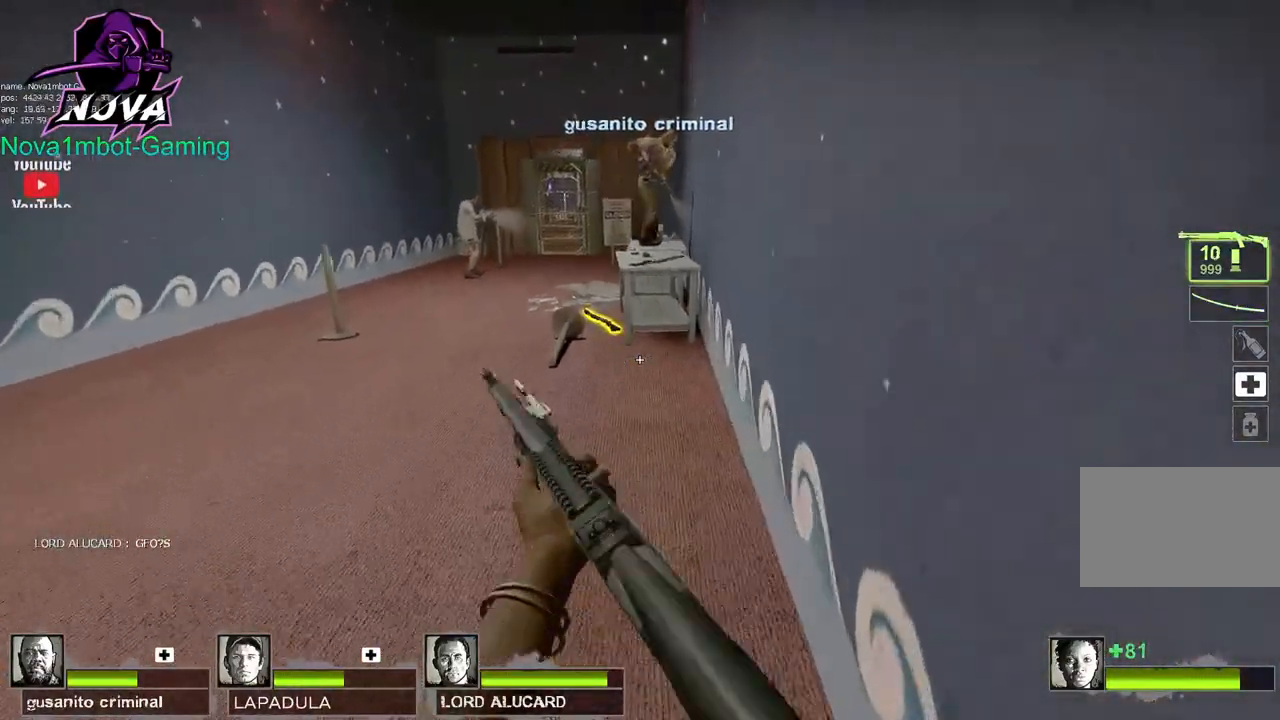
{"keys": ["w"], "mouse": [], "events": []}
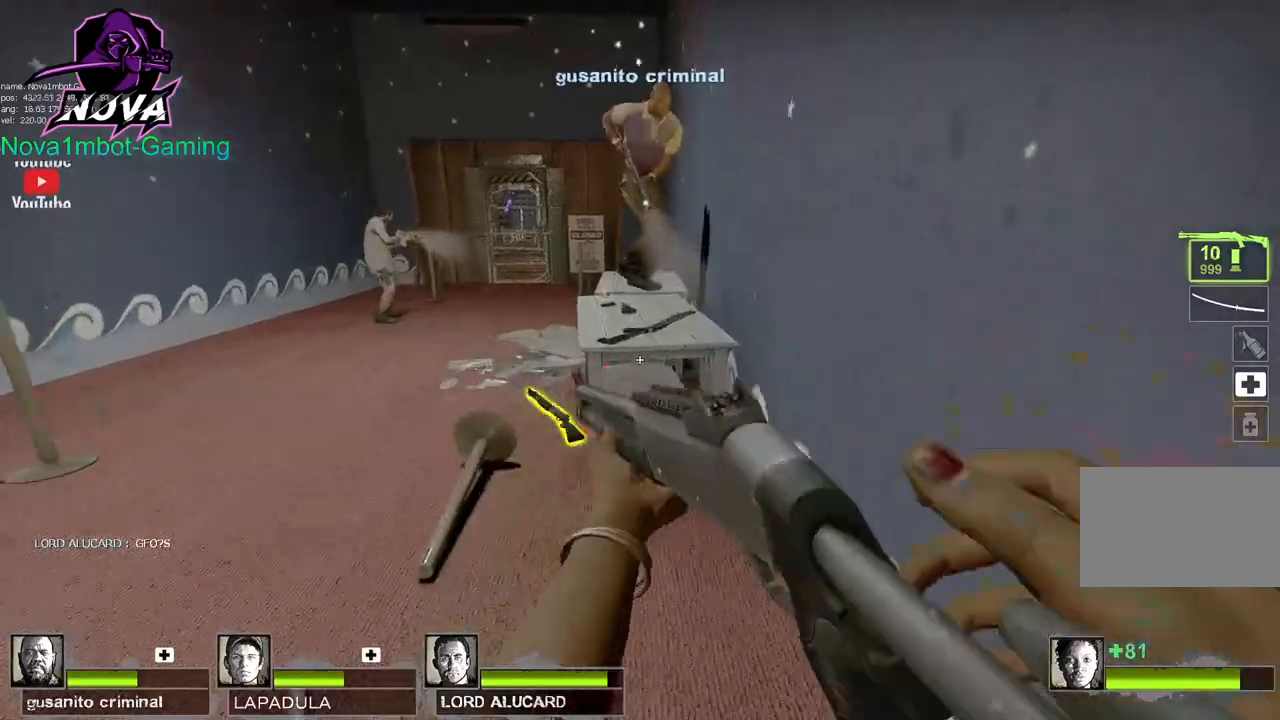
{"keys": [], "mouse": [], "events": [[117, "space", "down"], [167, "w", "up"], [217, "space", "up"], [350, "q", "down"], [350, "w", "down"], [450, "w", "up"], [500, "q", "up"]]}
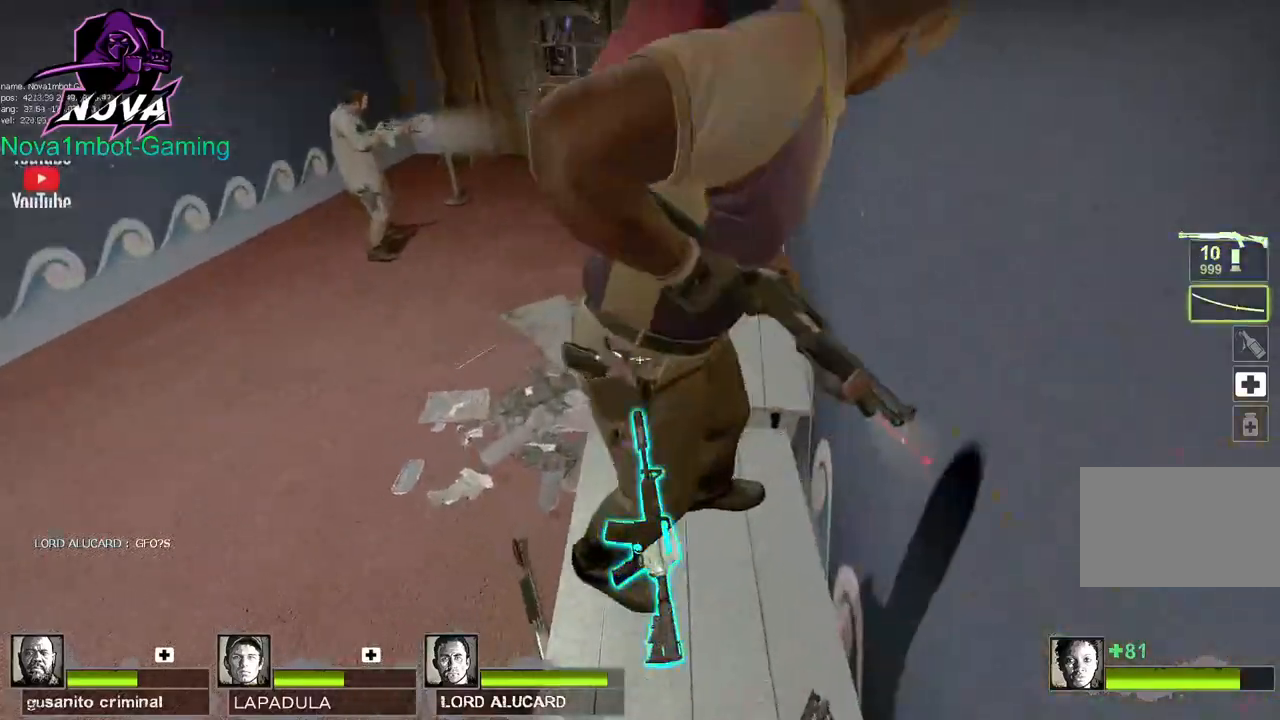
{"keys": [], "mouse": [], "events": [[133, "s", "down"], [317, "s", "up"]]}
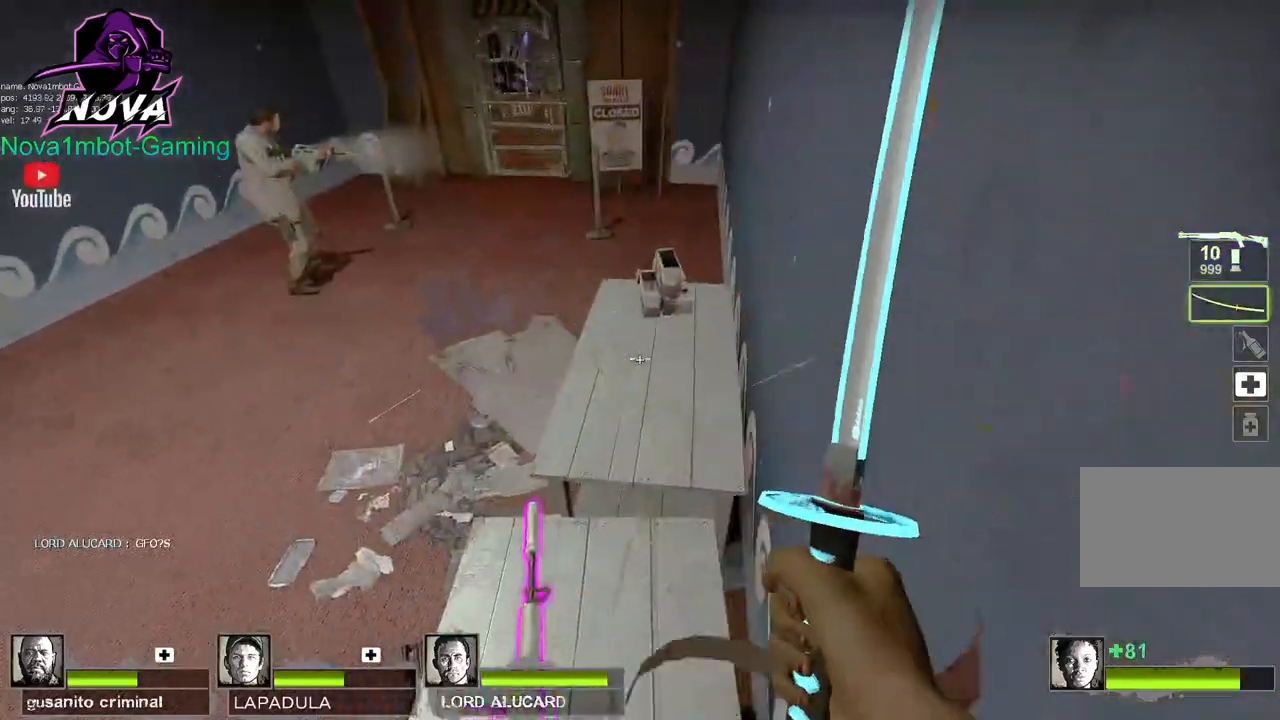
{"keys": [], "mouse": [], "events": [[17, "mouse_right", "down"], [17, "w", "down"], [200, "mouse_right", "up"], [433, "w", "up"]]}
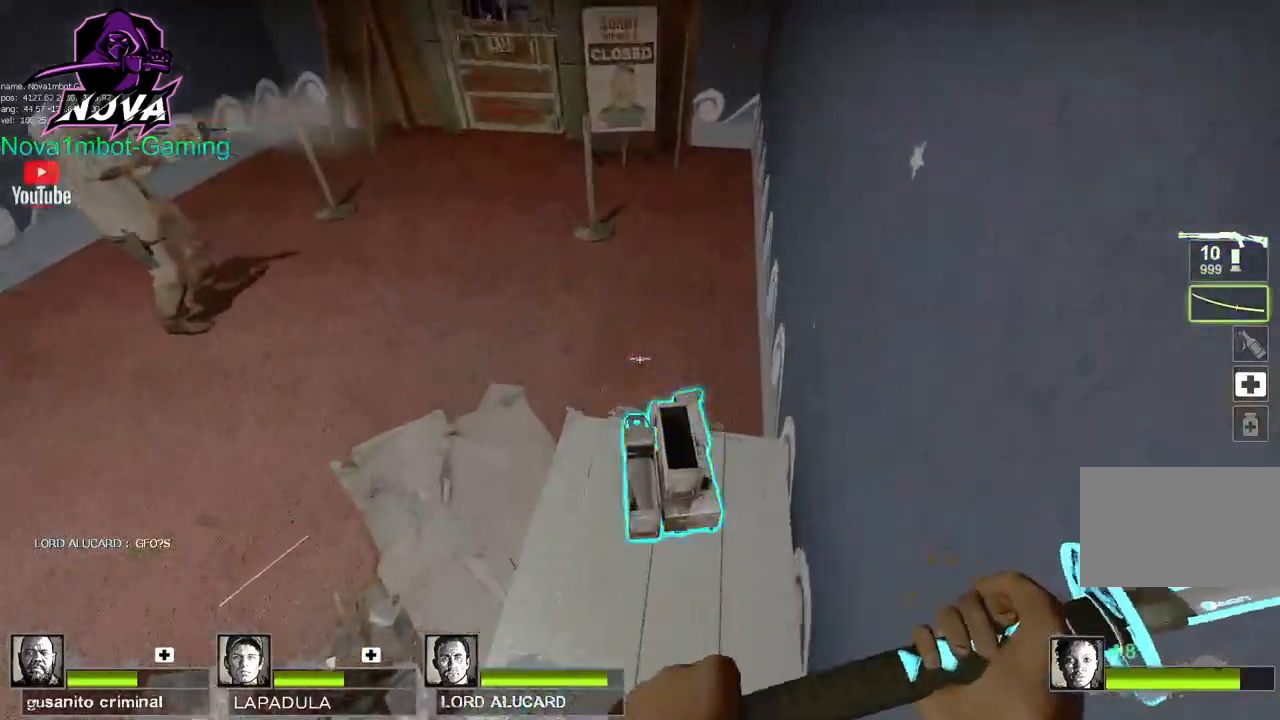
{"keys": ["a", "w"], "mouse": [], "events": [[83, "e", "down"], [217, "e", "up"], [267, "a", "down"], [400, "w", "down"]]}
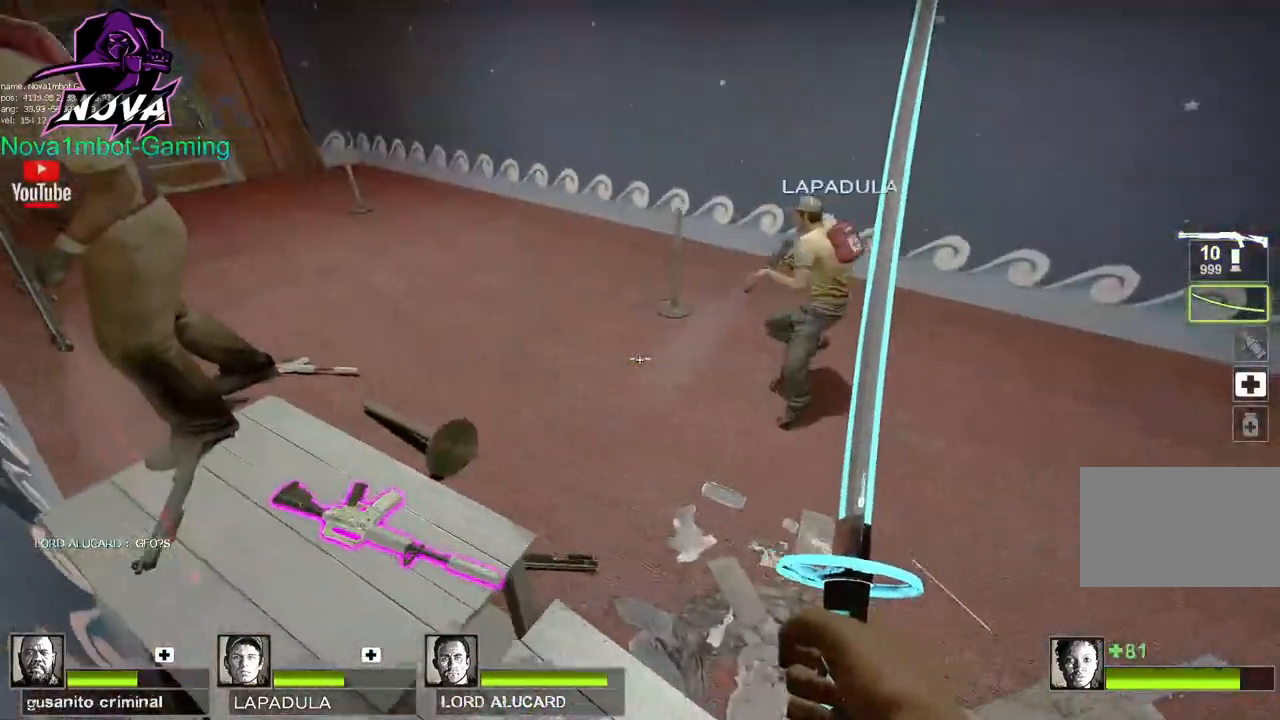
{"keys": ["w"], "mouse": [], "events": [[183, "a", "up"], [183, "space", "down"], [283, "space", "up"]]}
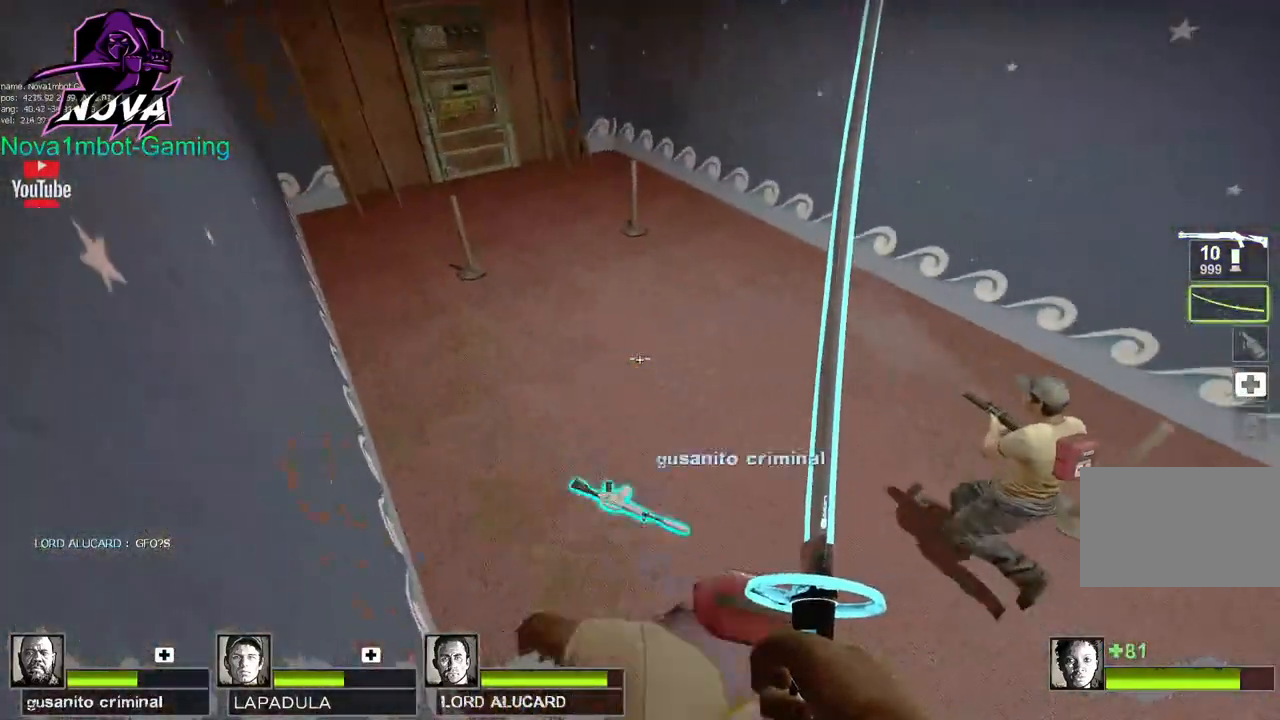
{"keys": ["w"], "mouse": [], "events": [[383, "space", "down"], [483, "space", "up"]]}
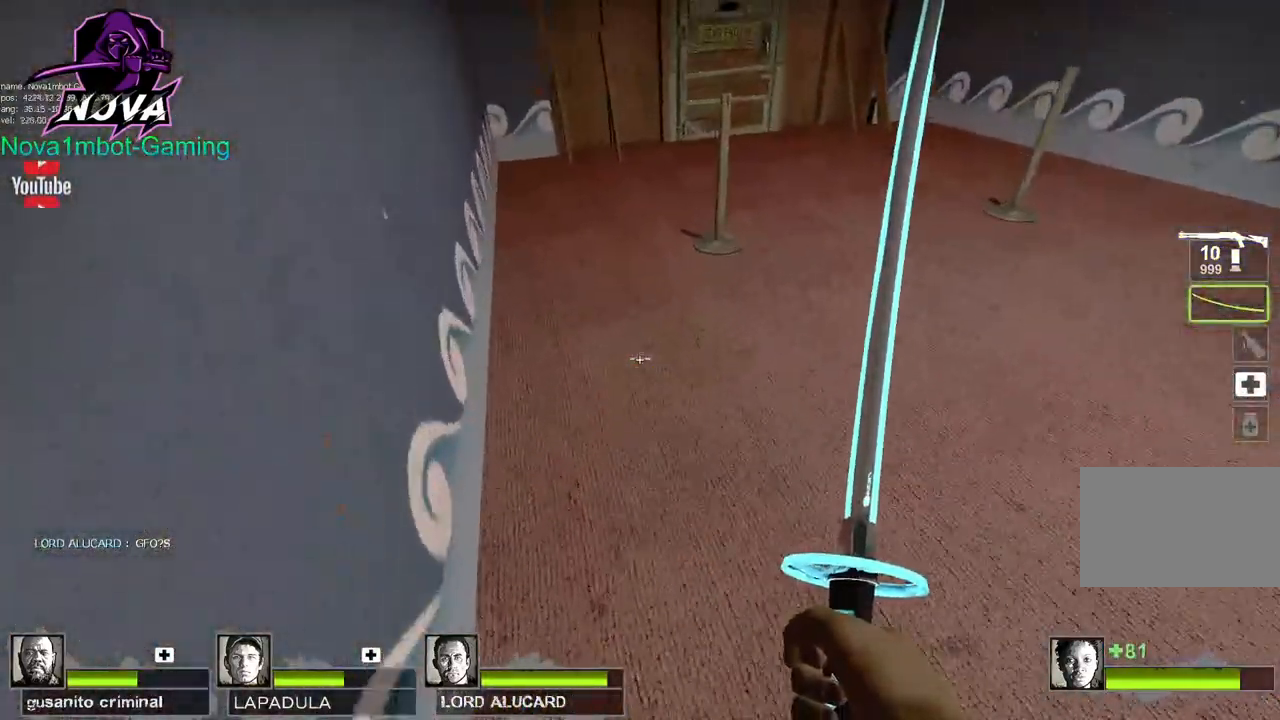
{"keys": ["w"], "mouse": [], "events": []}
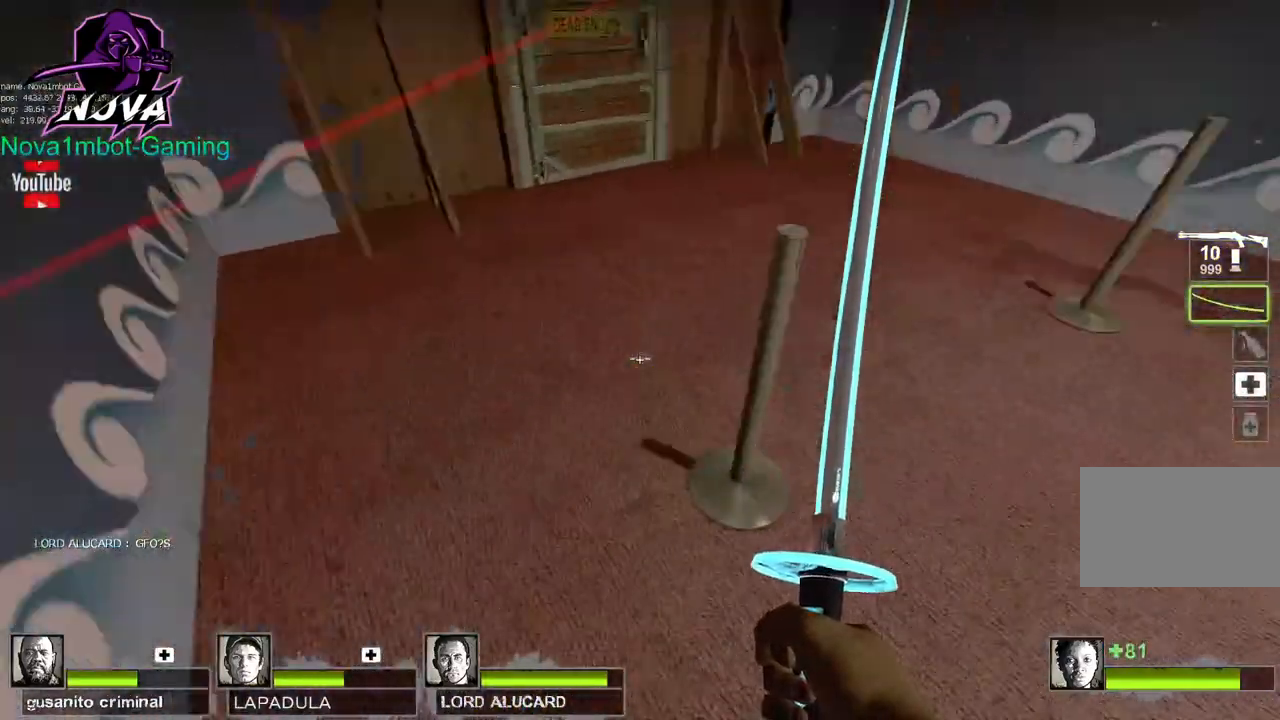
{"keys": ["s"], "mouse": [], "events": [[100, "w", "up"], [133, "mouse_left", "down"], [367, "s", "down"], [417, "mouse_left", "up"]]}
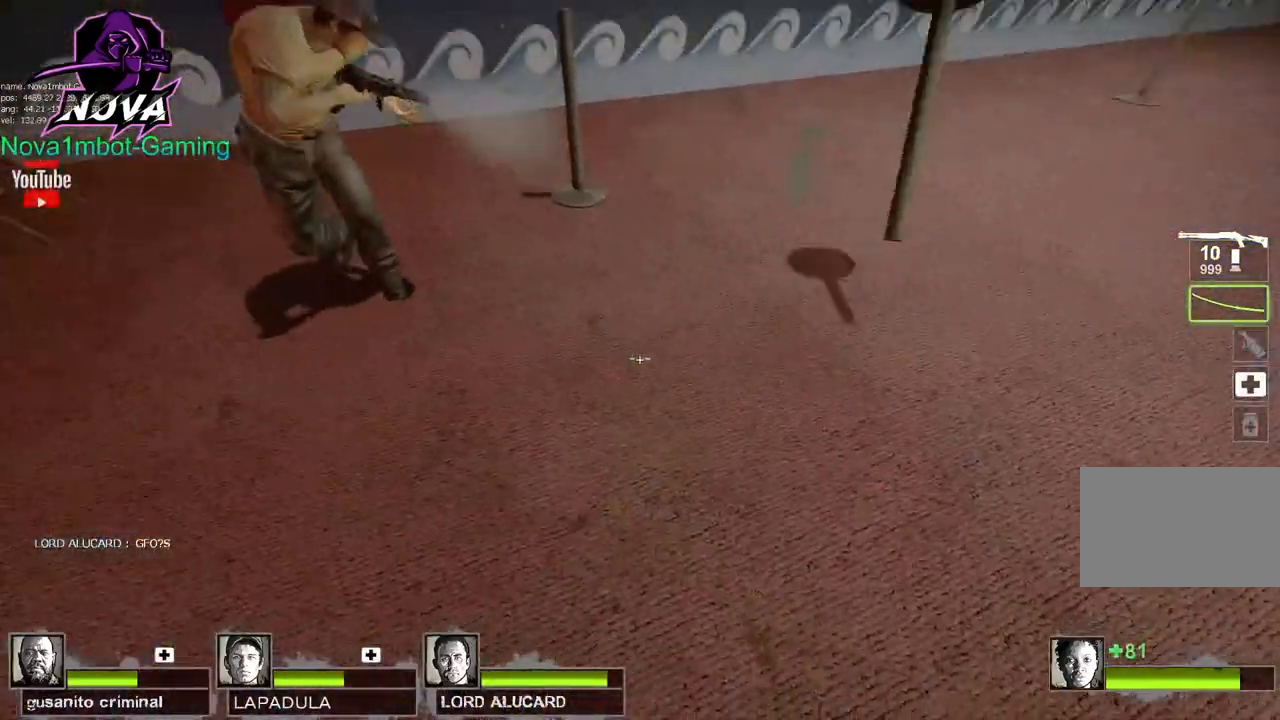
{"keys": ["w"], "mouse": [], "events": [[100, "q", "down"], [250, "q", "up"], [300, "s", "up"], [483, "w", "down"]]}
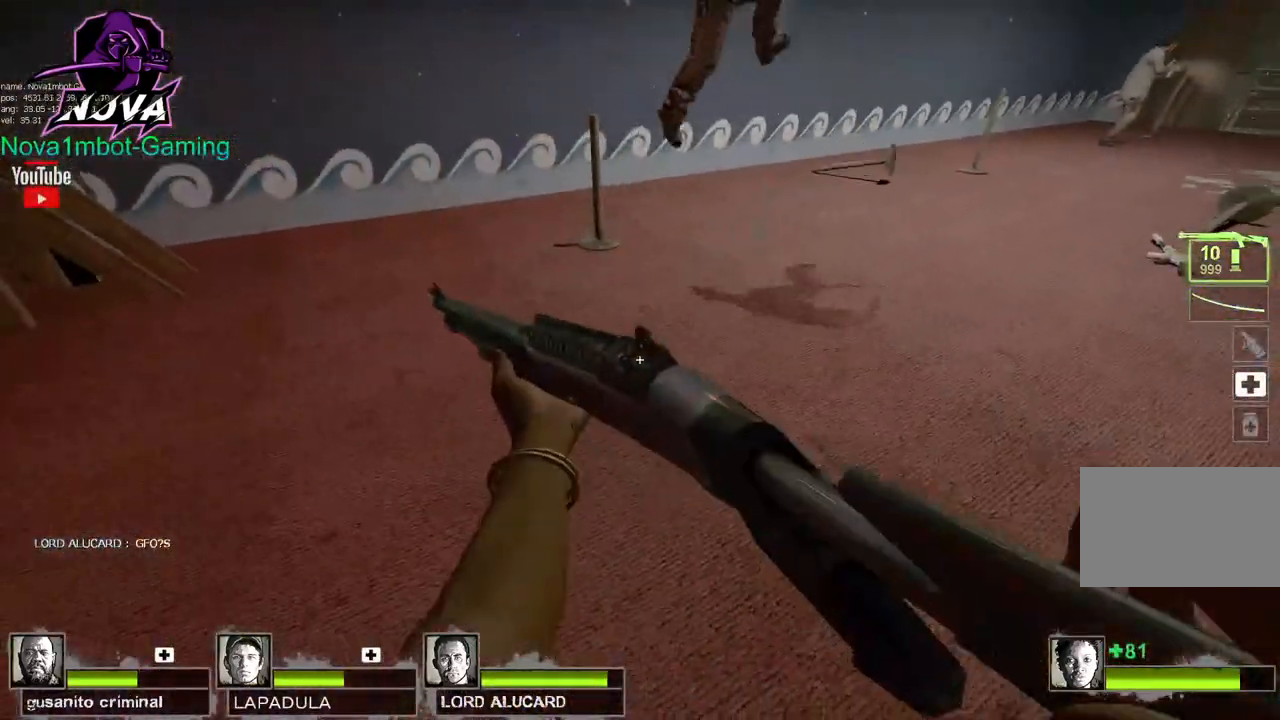
{"keys": ["q", "w"], "mouse": [], "events": [[317, "space", "down"], [400, "space", "up"], [500, "q", "down"]]}
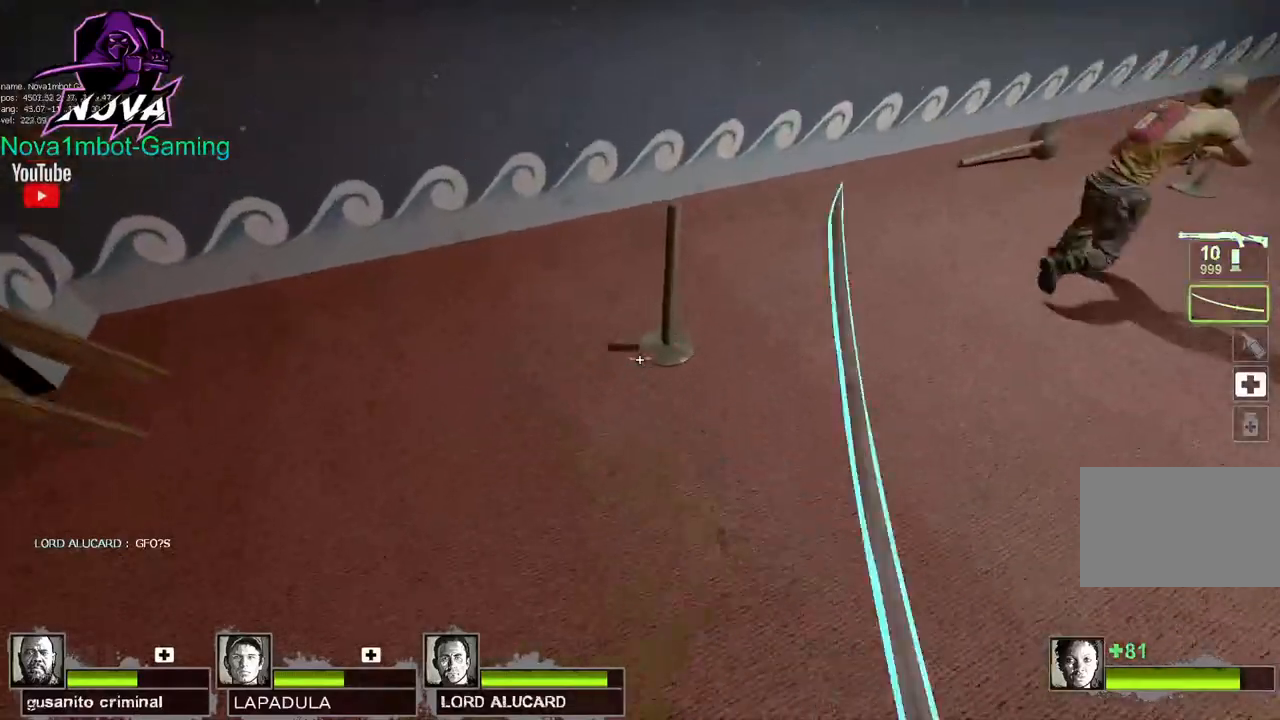
{"keys": ["s"], "mouse": ["left"], "events": [[83, "q", "up"], [83, "w", "up"], [283, "s", "down"], [417, "mouse_left", "down"]]}